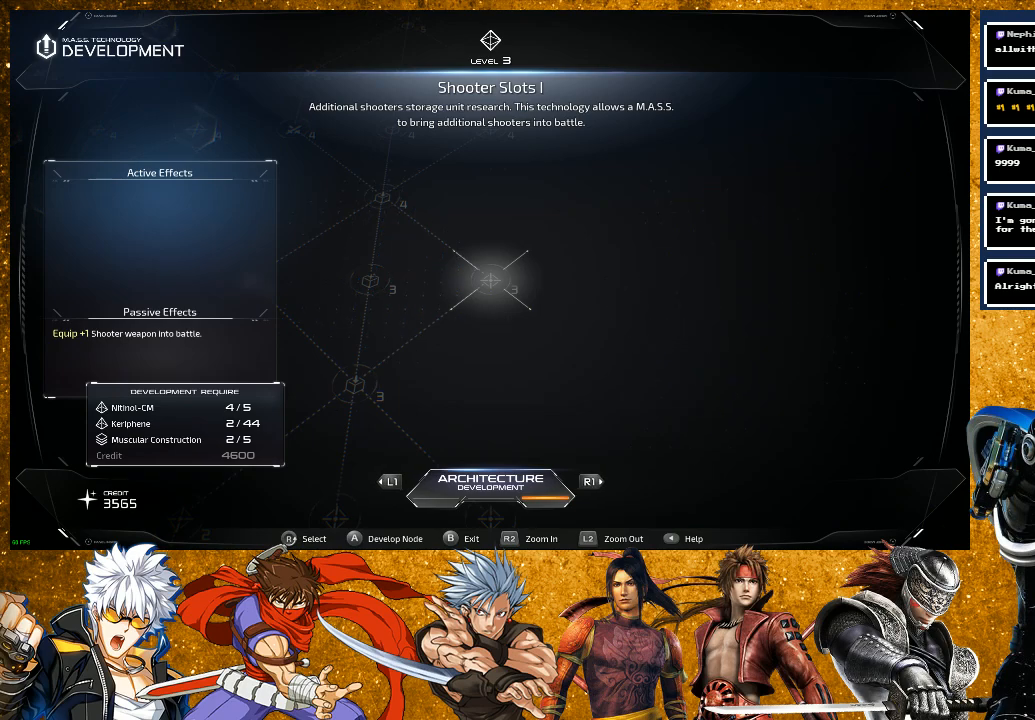
Gameplay with a controller (PlayStation layout); each line is a JSON object with the inputs held at the frame after it. "events" lists button and stick changes between this image and that frame as [ms after this image, input, new state], when the widget could be followed in between.
{"buttons": [], "left_stick": "center", "right_stick": "up-left", "events": [[267, "right_stick", "left"], [433, "right_stick", "up-left"]]}
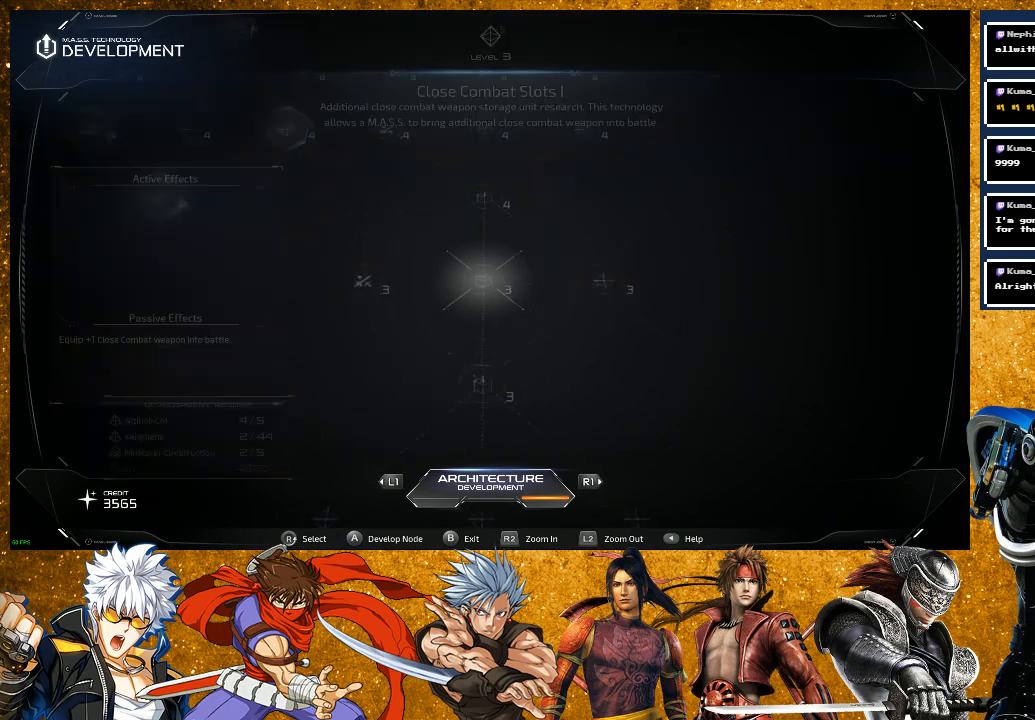
{"buttons": [], "left_stick": "center", "right_stick": "center", "events": [[50, "right_stick", "center"]]}
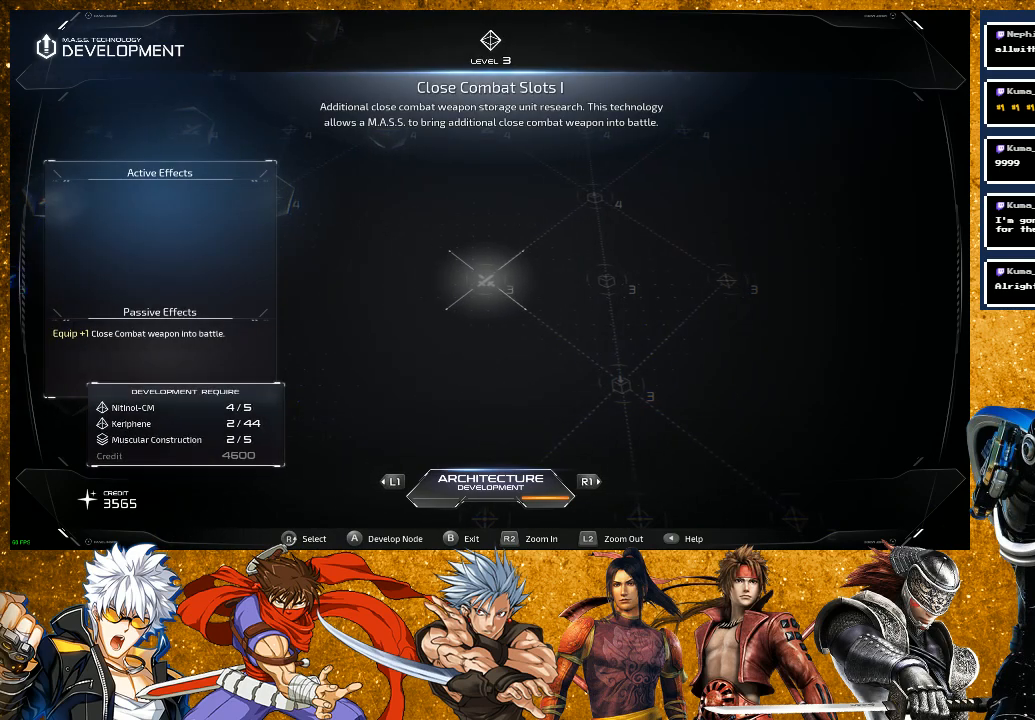
{"buttons": [], "left_stick": "center", "right_stick": "center", "events": [[50, "right_stick", "right"], [267, "right_stick", "center"]]}
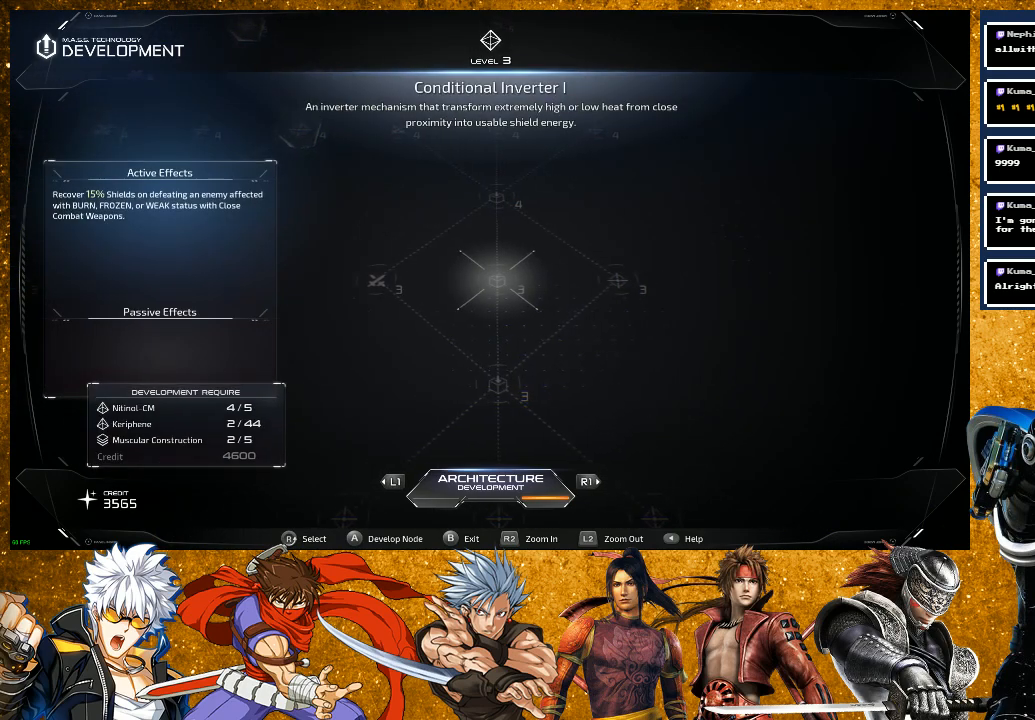
{"buttons": [], "left_stick": "center", "right_stick": "center", "events": [[67, "right_stick", "right"], [267, "right_stick", "center"]]}
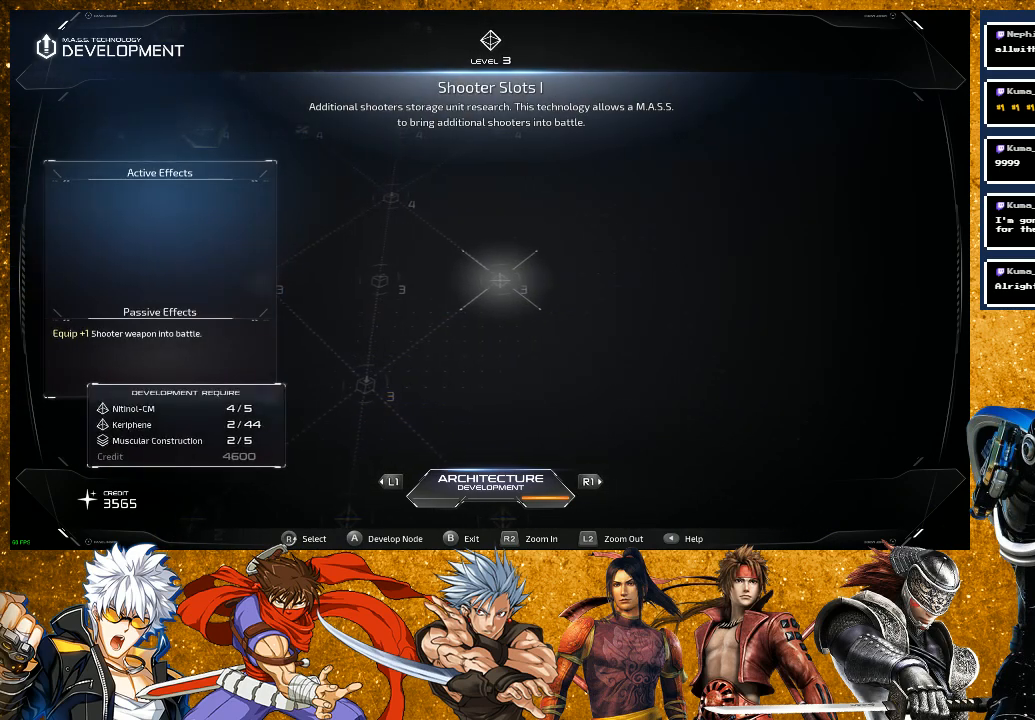
{"buttons": [], "left_stick": "center", "right_stick": "center", "events": [[233, "CIRCLE", "down"], [400, "CIRCLE", "up"]]}
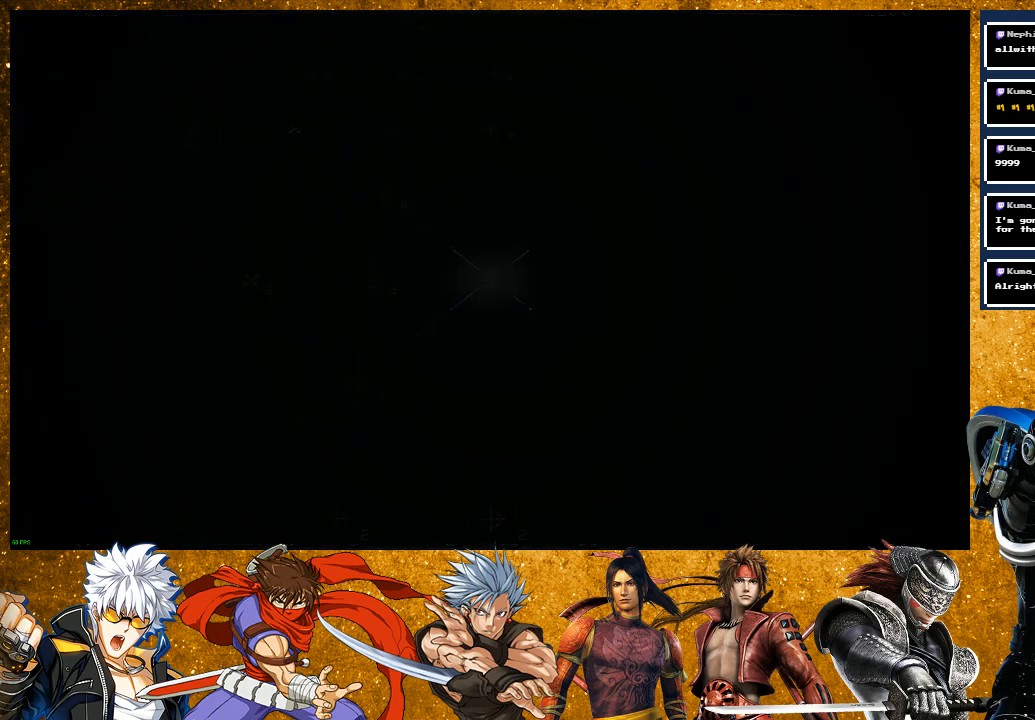
{"buttons": [], "left_stick": "center", "right_stick": "center", "events": []}
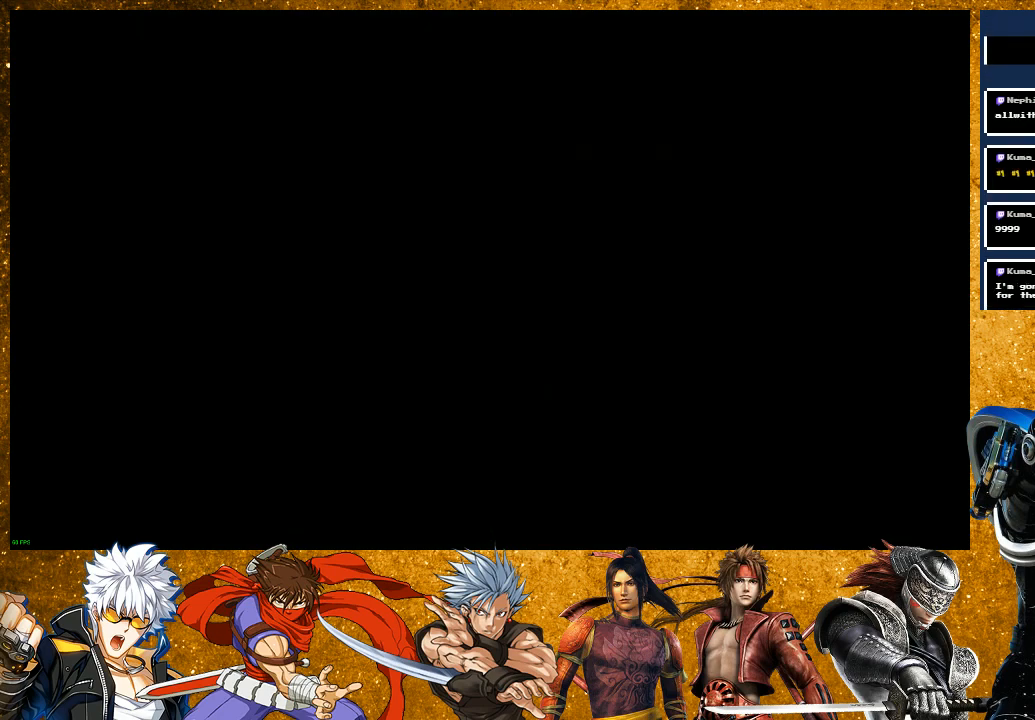
{"buttons": [], "left_stick": "center", "right_stick": "center", "events": []}
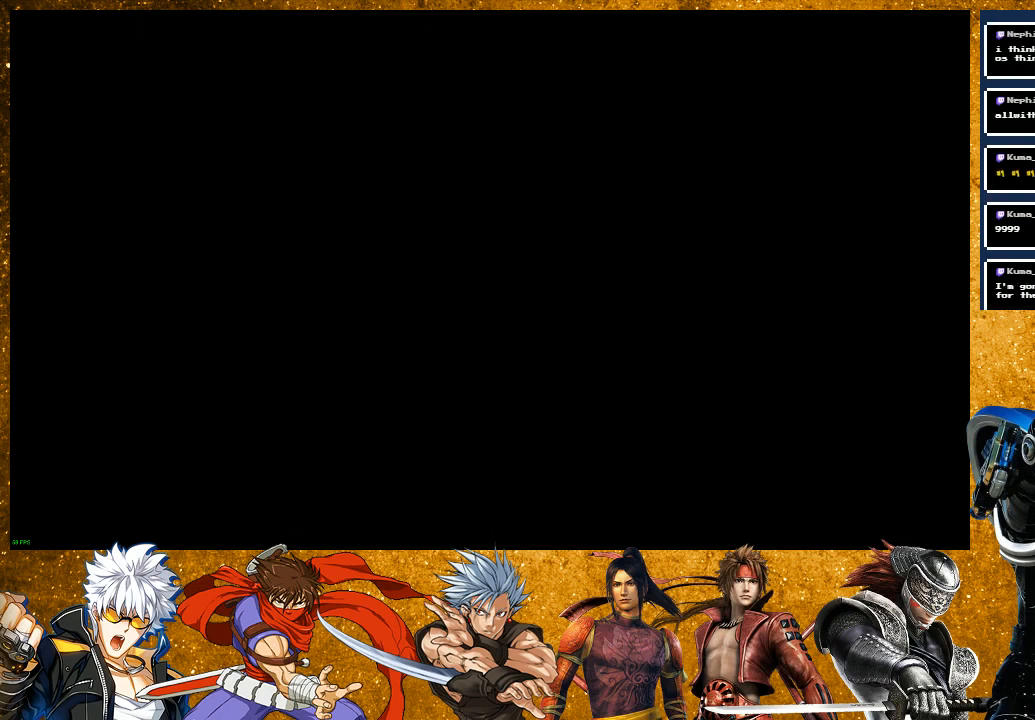
{"buttons": [], "left_stick": "center", "right_stick": "center", "events": []}
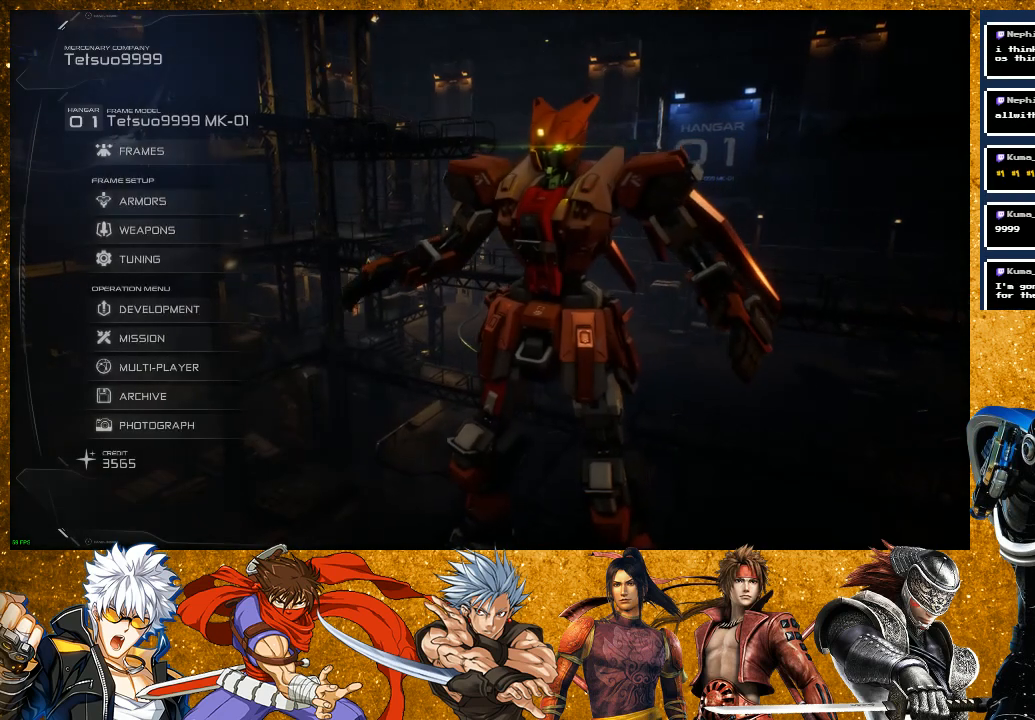
{"buttons": [], "left_stick": "center", "right_stick": "center", "events": []}
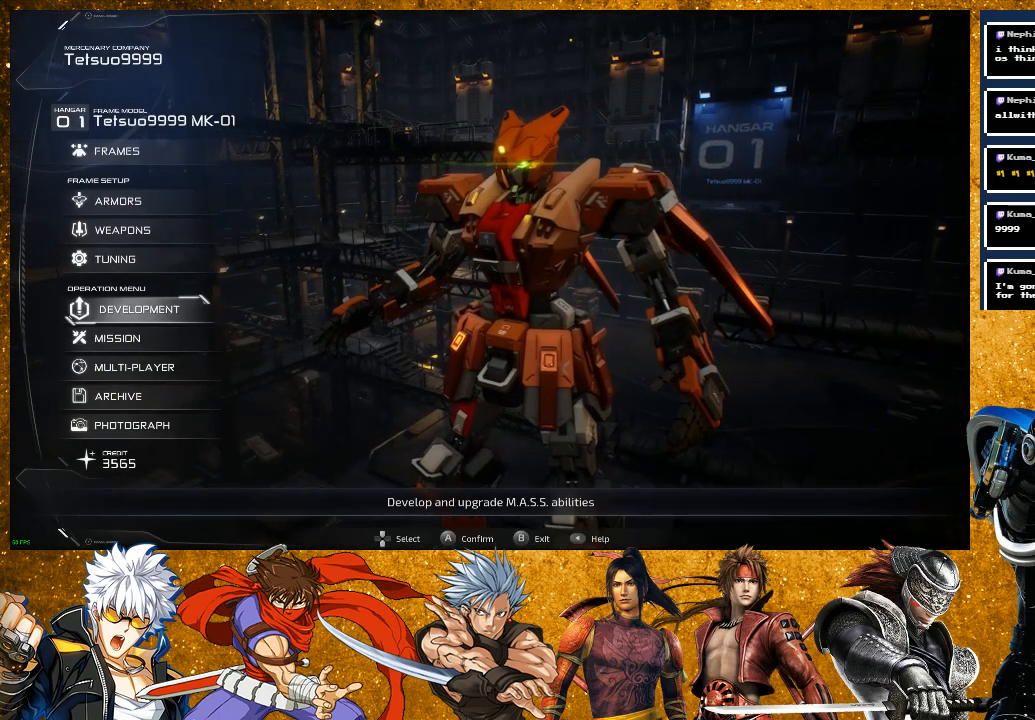
{"buttons": [], "left_stick": "center", "right_stick": "center", "events": []}
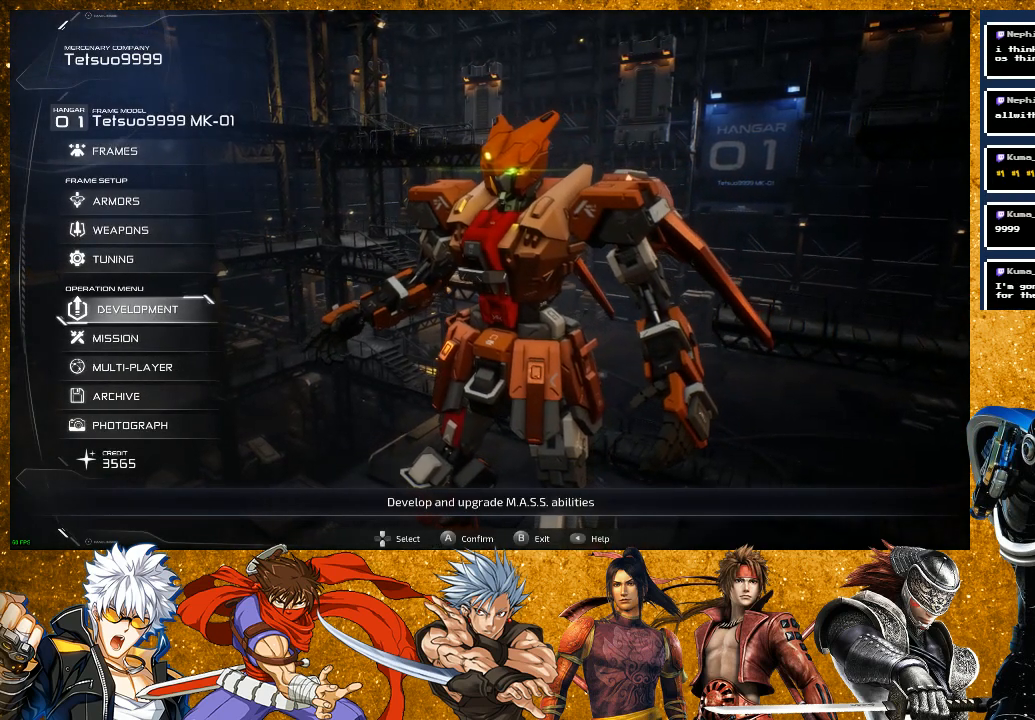
{"buttons": [], "left_stick": "center", "right_stick": "center", "events": [[50, "DPAD_DOWN", "down"], [117, "DPAD_DOWN", "up"], [183, "DPAD_DOWN", "down"], [300, "DPAD_DOWN", "up"]]}
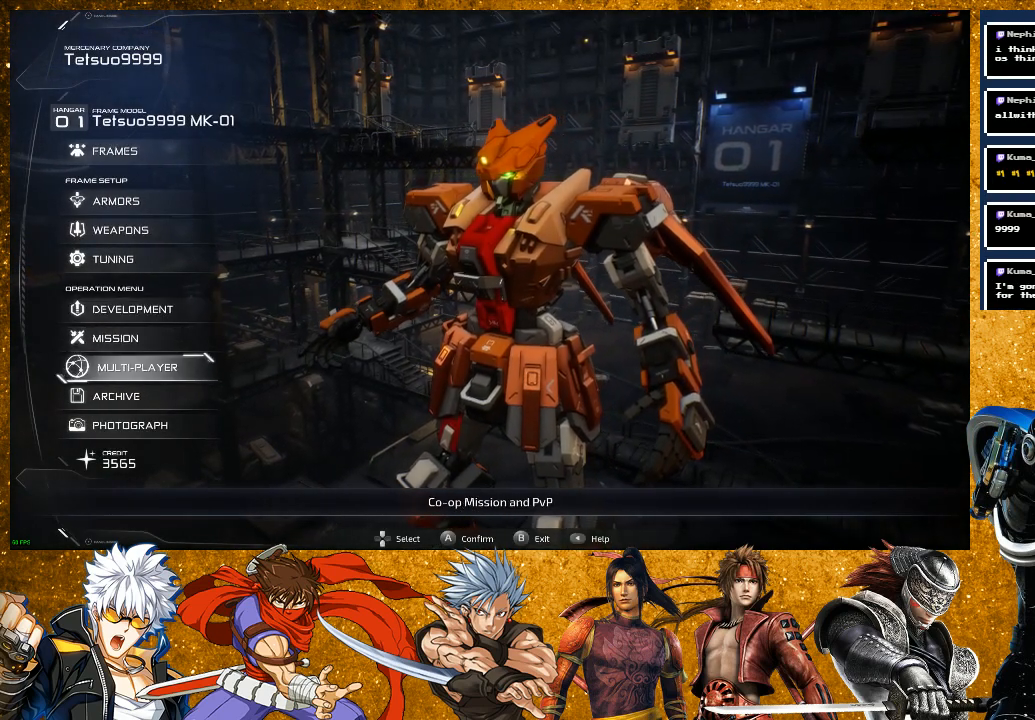
{"buttons": [], "left_stick": "center", "right_stick": "center", "events": []}
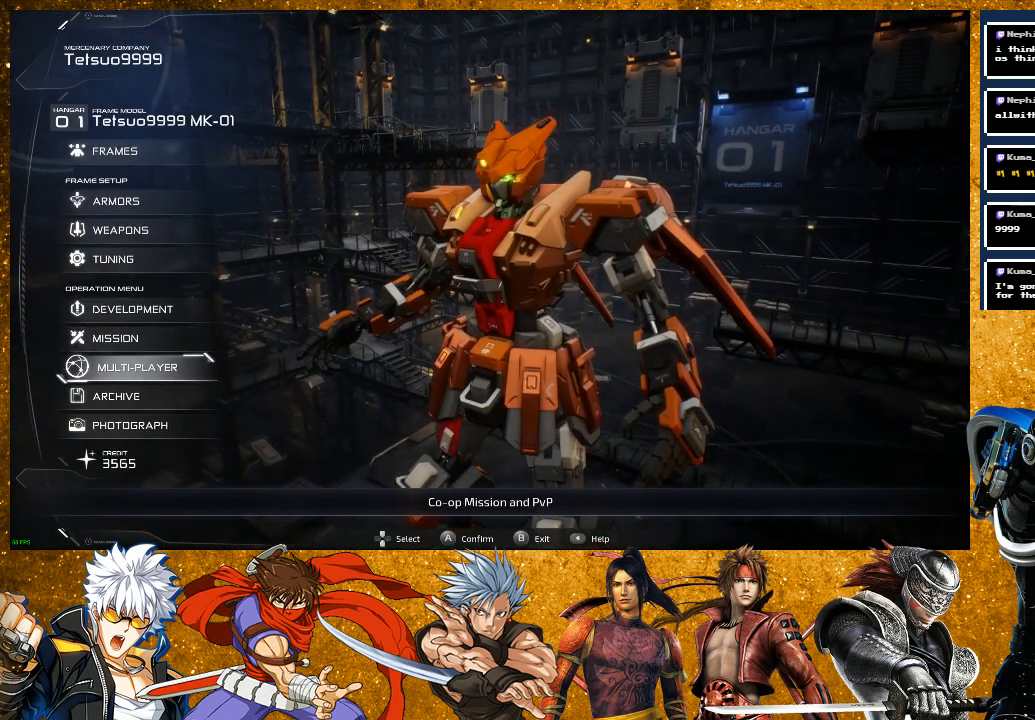
{"buttons": [], "left_stick": "center", "right_stick": "center", "events": [[183, "DPAD_UP", "down"], [267, "DPAD_UP", "up"], [350, "DPAD_UP", "down"], [483, "DPAD_UP", "up"]]}
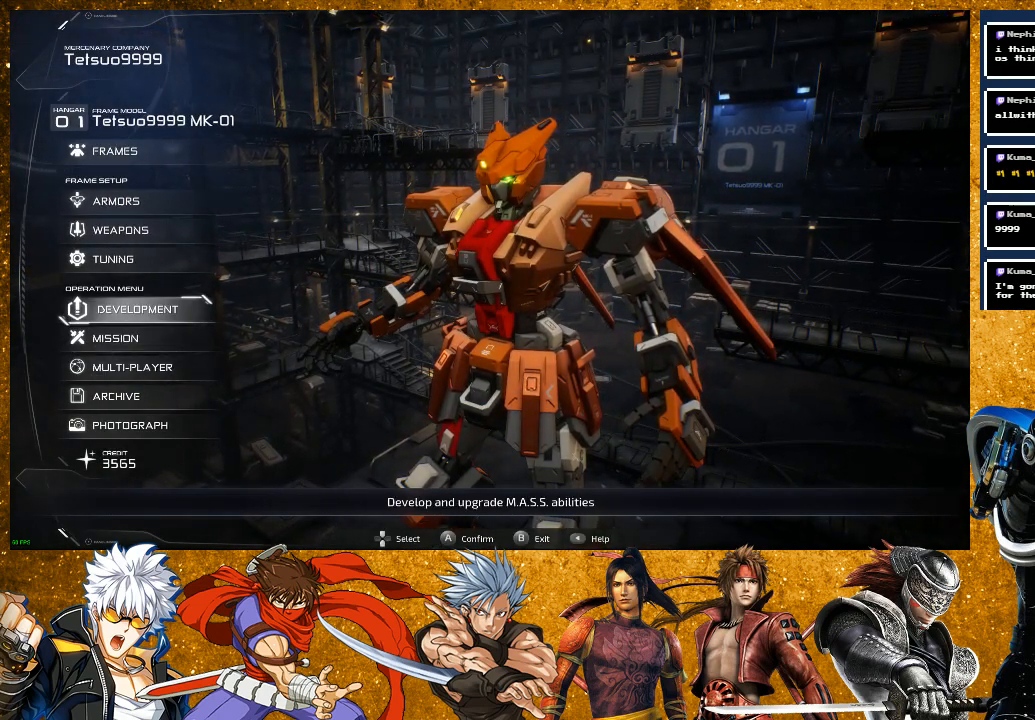
{"buttons": [], "left_stick": "center", "right_stick": "center", "events": [[383, "DPAD_DOWN", "down"], [433, "DPAD_DOWN", "up"]]}
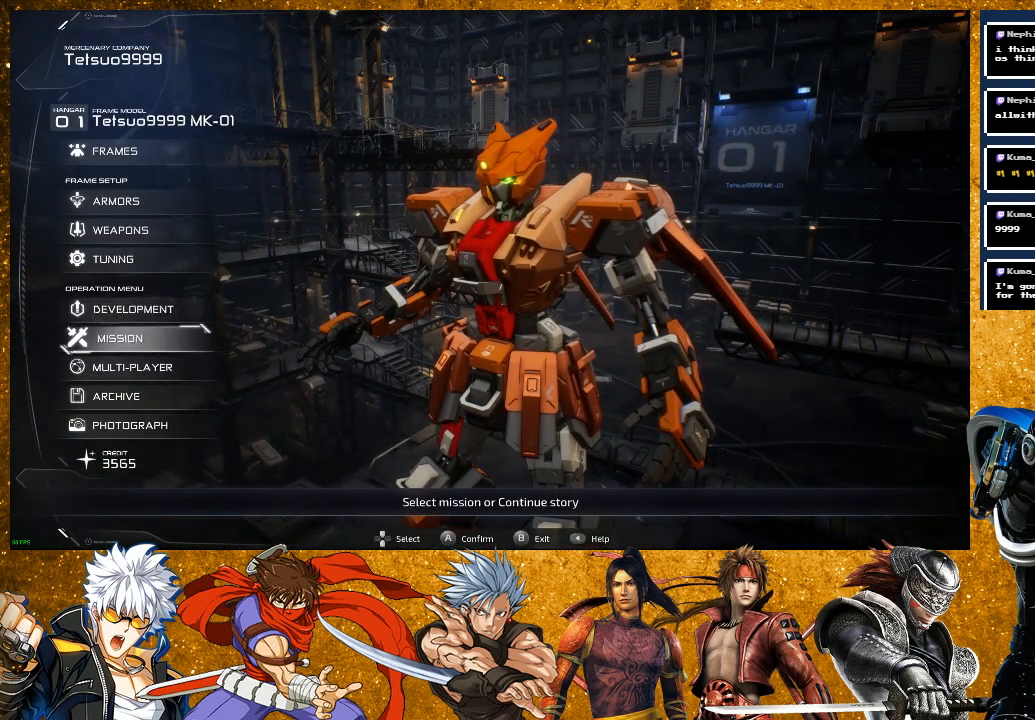
{"buttons": [], "left_stick": "center", "right_stick": "center", "events": [[33, "DPAD_DOWN", "down"], [133, "DPAD_DOWN", "up"], [350, "DPAD_UP", "down"], [417, "DPAD_UP", "up"]]}
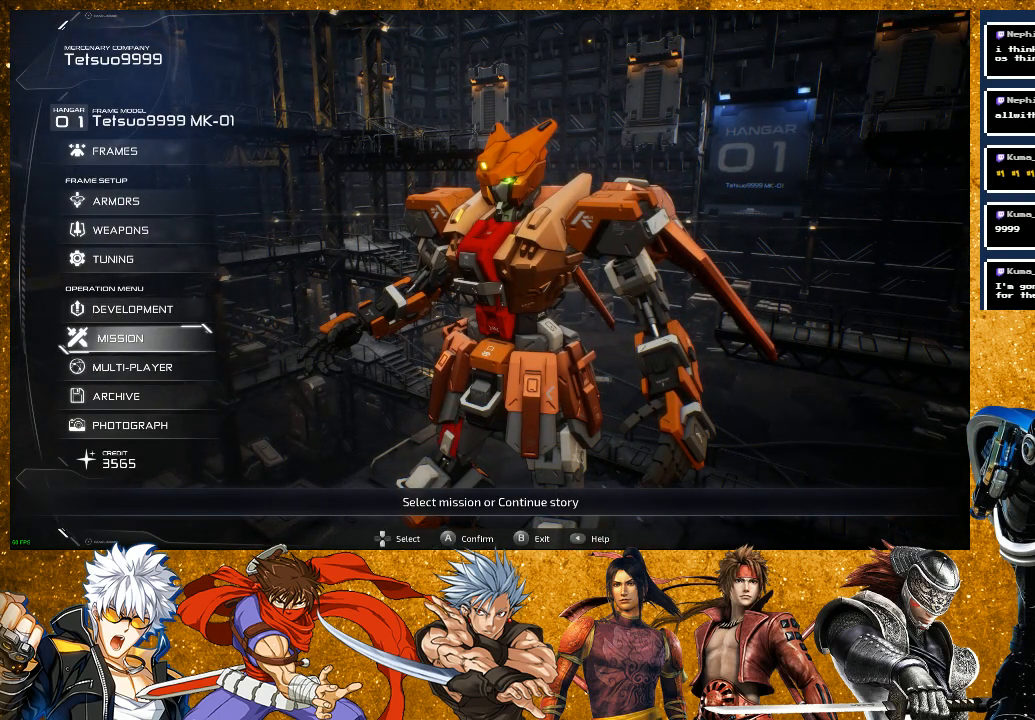
{"buttons": [], "left_stick": "center", "right_stick": "center", "events": [[217, "DPAD_UP", "down"], [333, "DPAD_UP", "up"]]}
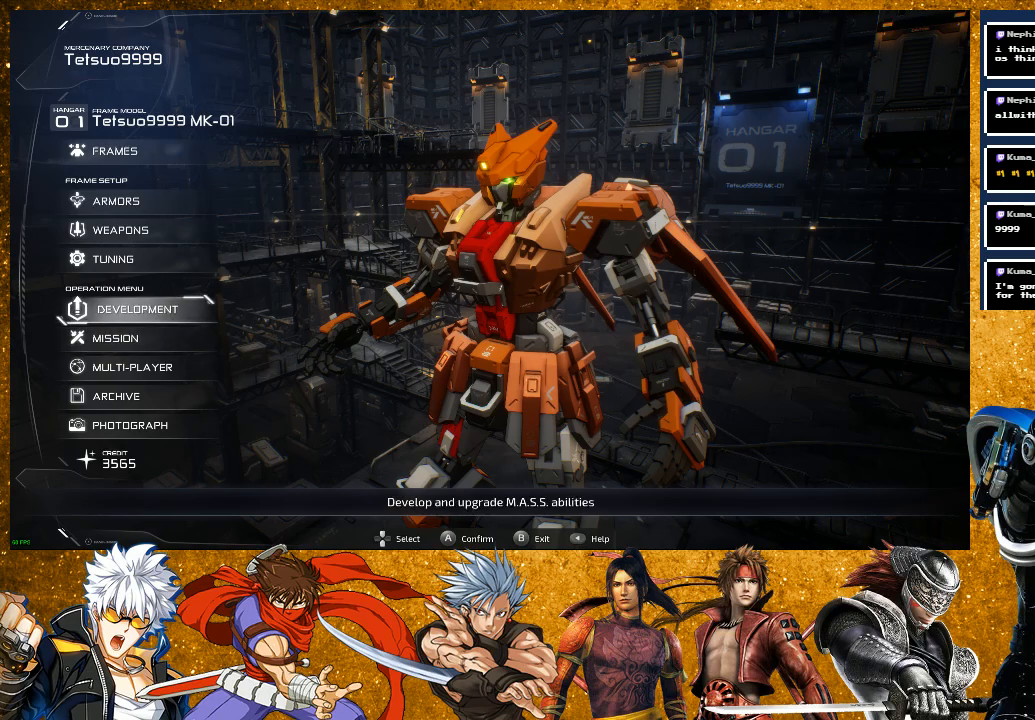
{"buttons": [], "left_stick": "center", "right_stick": "center", "events": [[250, "CROSS", "down"], [417, "CROSS", "up"]]}
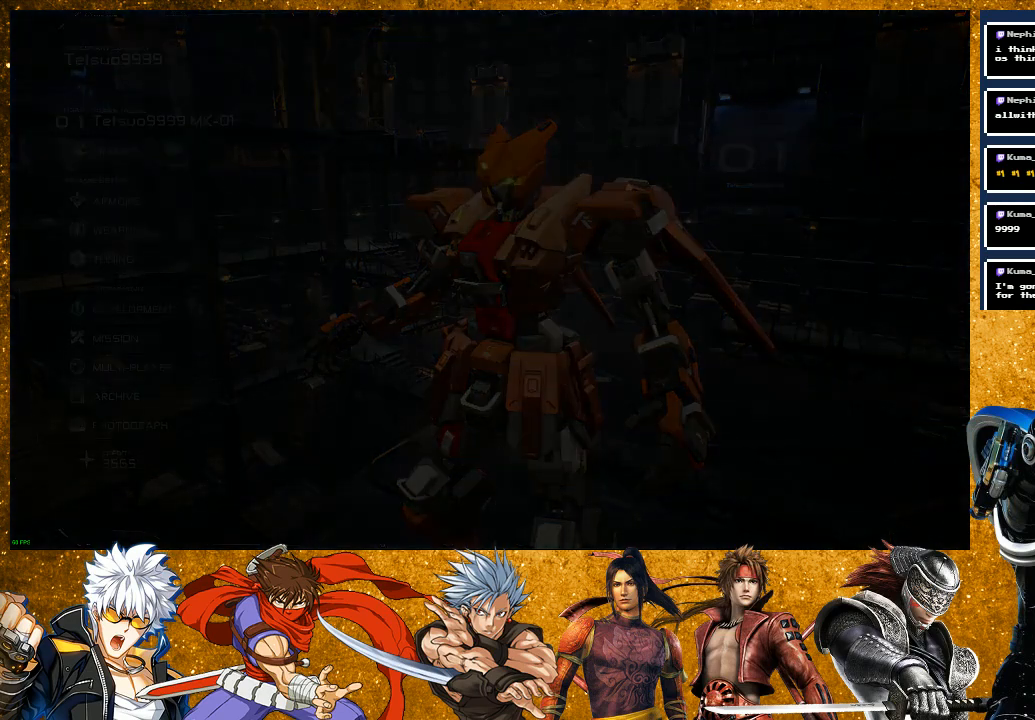
{"buttons": [], "left_stick": "center", "right_stick": "center", "events": []}
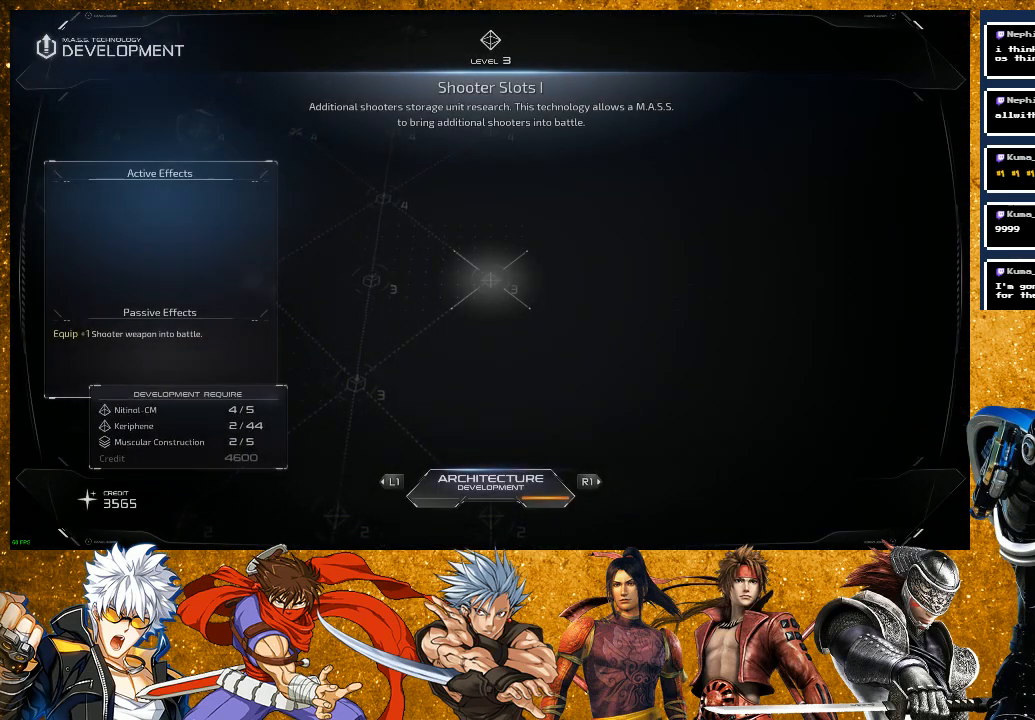
{"buttons": [], "left_stick": "center", "right_stick": "center", "events": []}
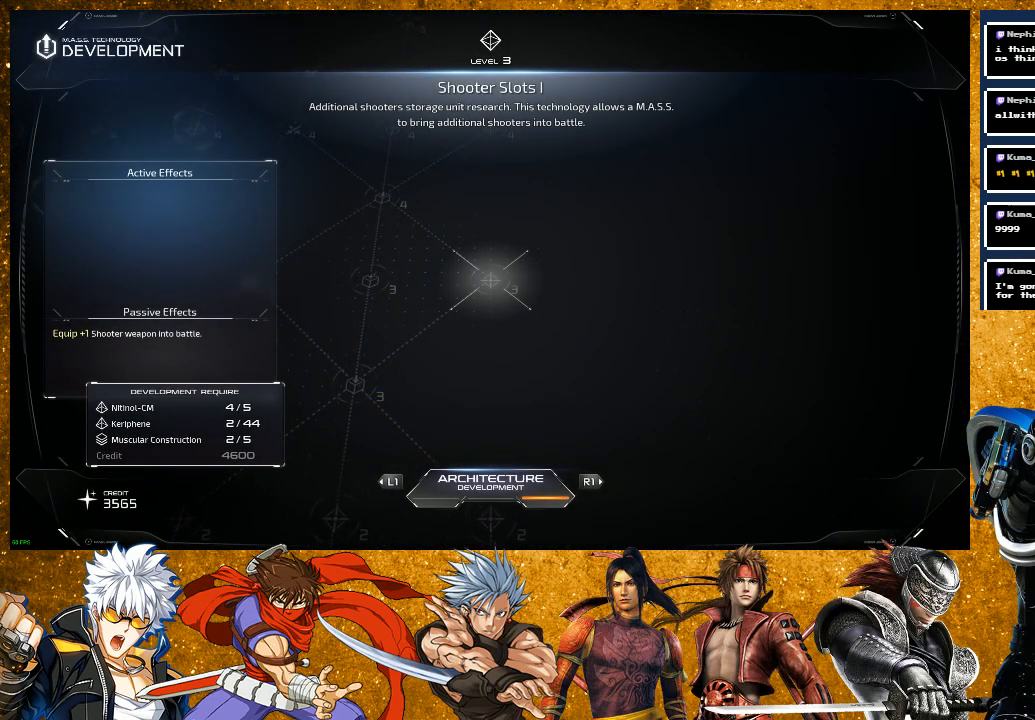
{"buttons": [], "left_stick": "center", "right_stick": "center", "events": []}
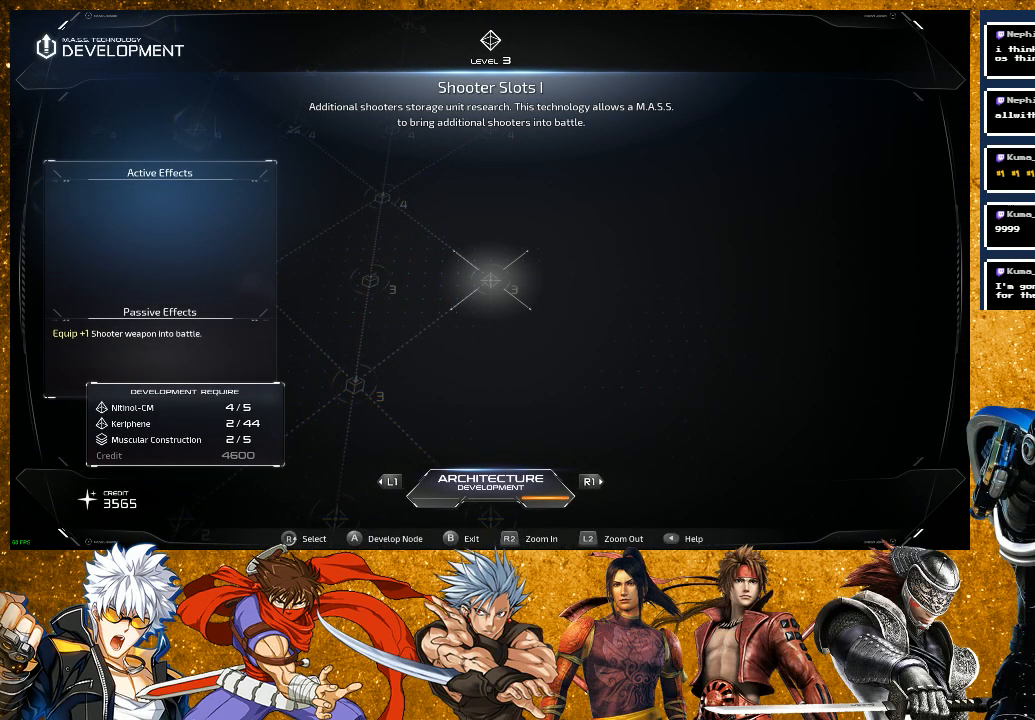
{"buttons": [], "left_stick": "center", "right_stick": "center", "events": [[17, "L1", "down"], [167, "L1", "up"]]}
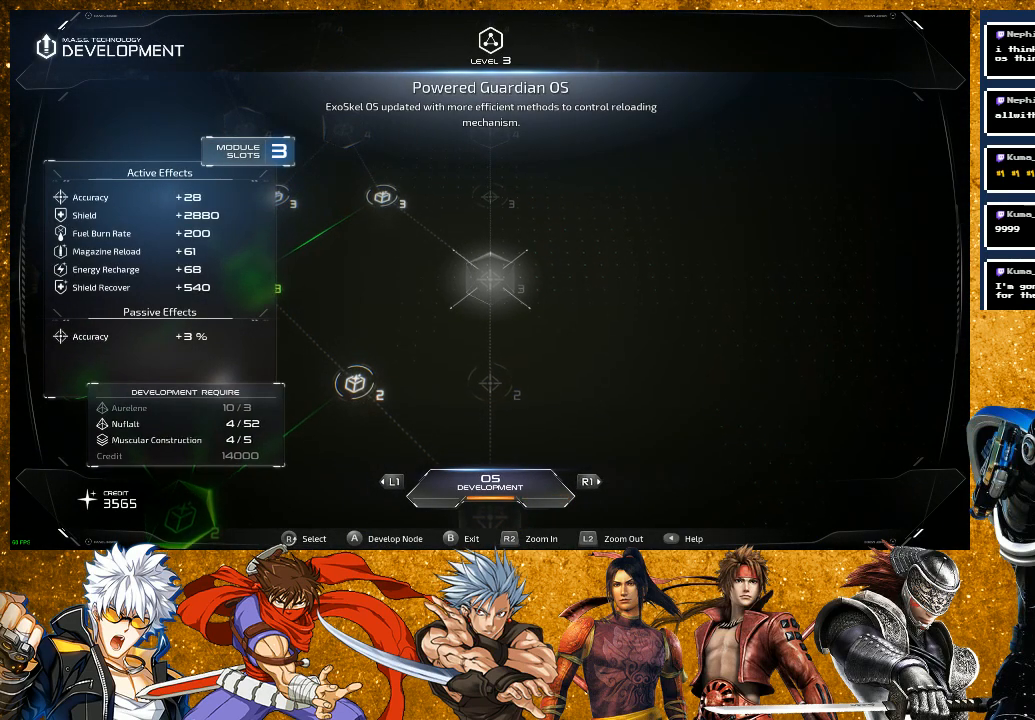
{"buttons": [], "left_stick": "center", "right_stick": "center", "events": [[167, "right_stick", "down"], [383, "right_stick", "center"]]}
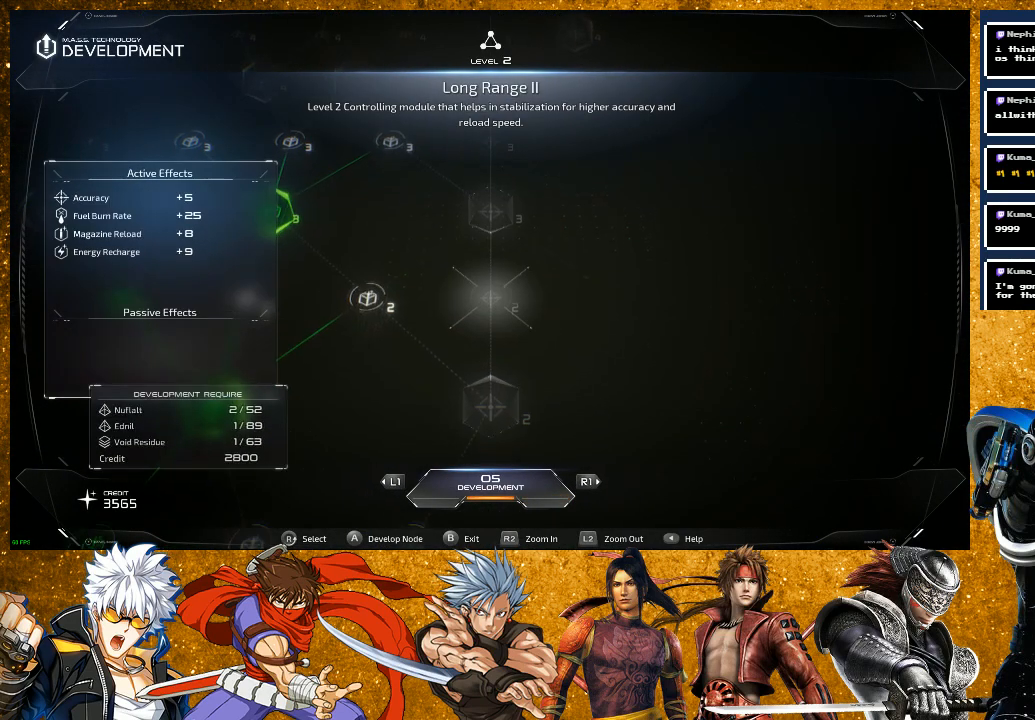
{"buttons": [], "left_stick": "center", "right_stick": "center", "events": [[117, "right_stick", "down"], [367, "right_stick", "center"]]}